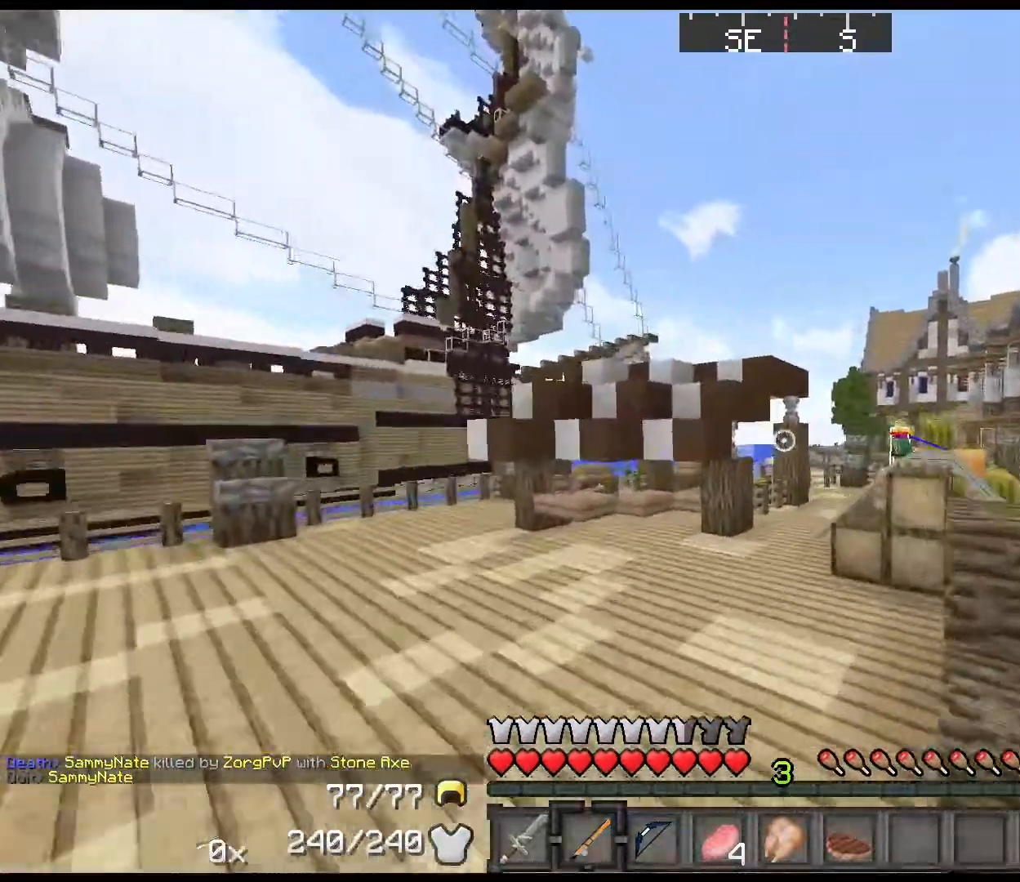
Gameplay with keyboard and mouse; each line is a JSON object with the keys held at the frame after it. "events" lists presses ("down") and releases ("up") of "1", "2", "3", "4", "5", "a", "alt", "c", "ctrl", "d", "down", "e", "f", "left", "q", "r", "right", "s", "shift", "space", "tab", "up", "v", "w", "x" and "z" between this image and that frame as [ms after this image, input, new state], when the widget could be followed in between. No other keys are recorded. Mouse buttons are not recorded. Not read: mouse_move.
{"keys": ["a", "shift", "space", "w"], "events": [[401, "a", "down"]]}
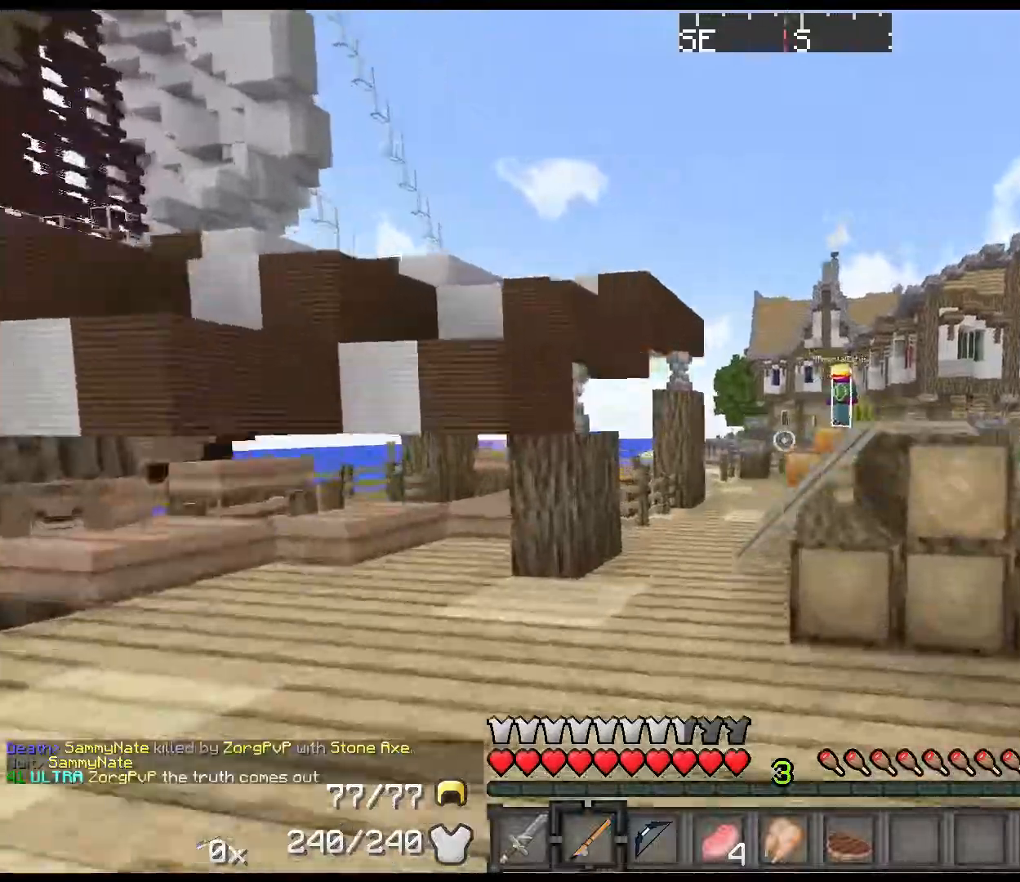
{"keys": ["shift", "w"], "events": [[233, "a", "up"], [300, "space", "up"]]}
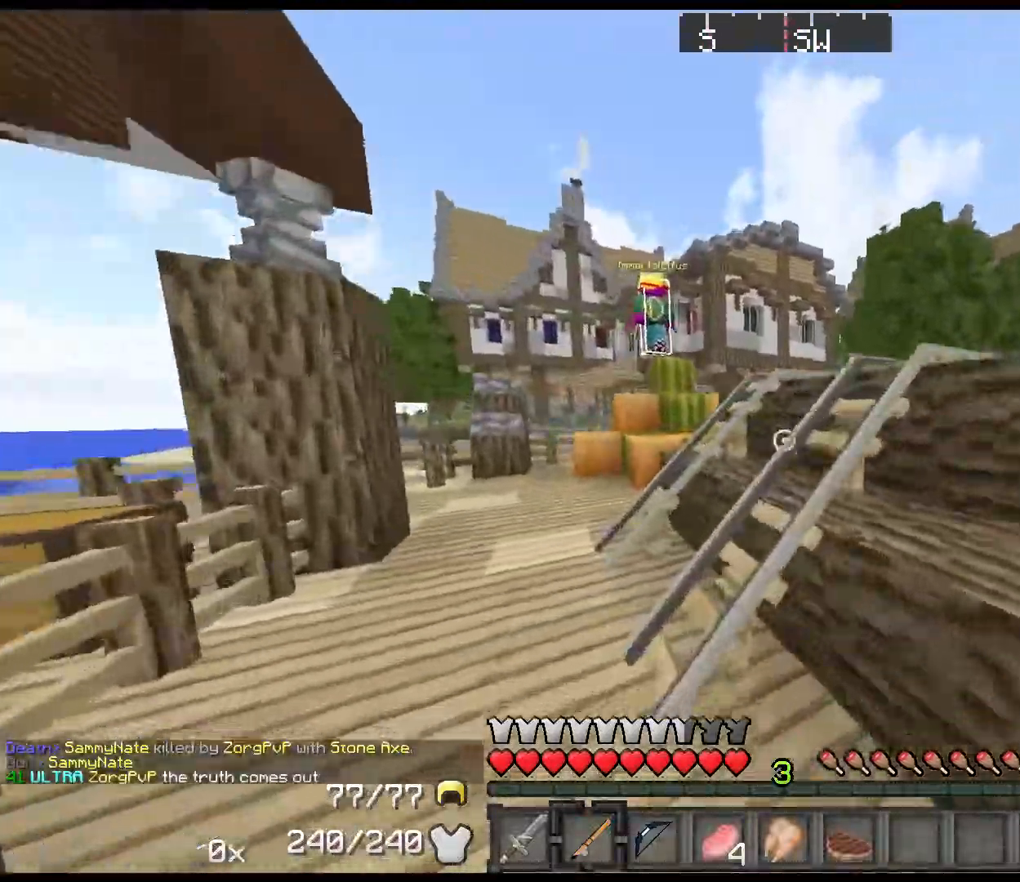
{"keys": ["shift", "space", "w"], "events": [[83, "space", "down"], [317, "space", "up"], [450, "space", "down"]]}
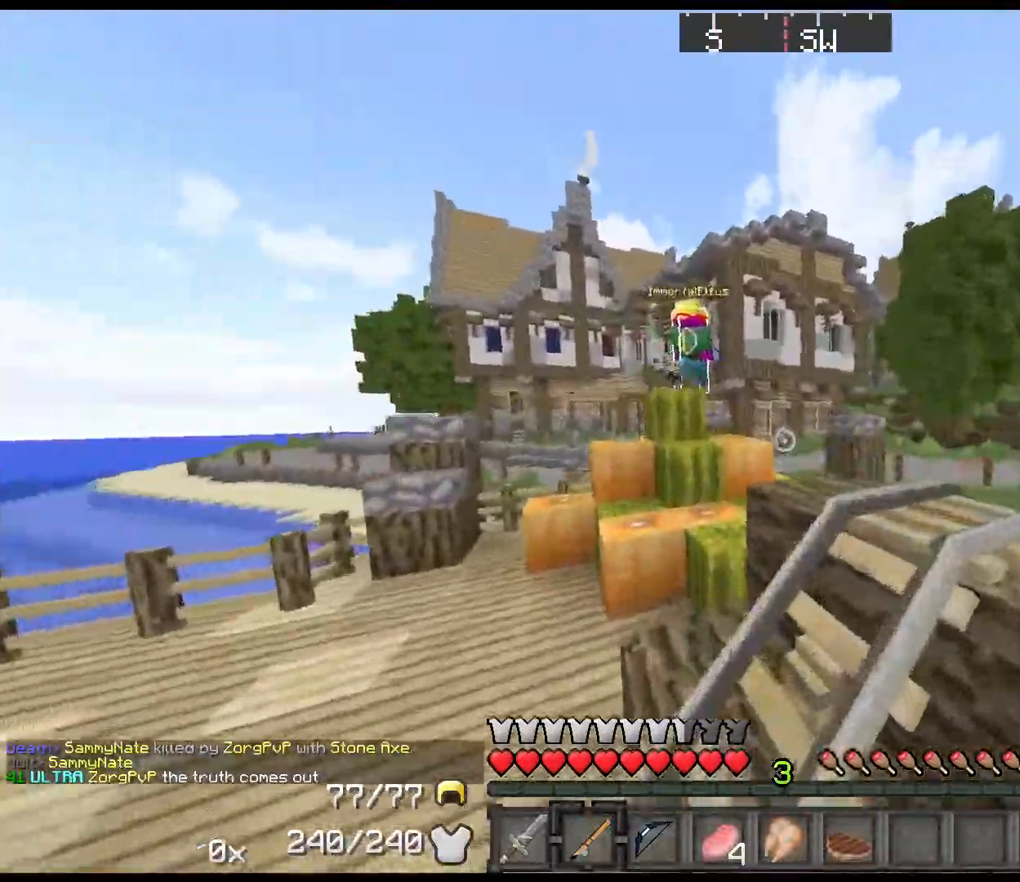
{"keys": ["shift", "space", "w"], "events": [[67, "d", "down"], [183, "space", "up"], [333, "d", "up"], [417, "space", "down"]]}
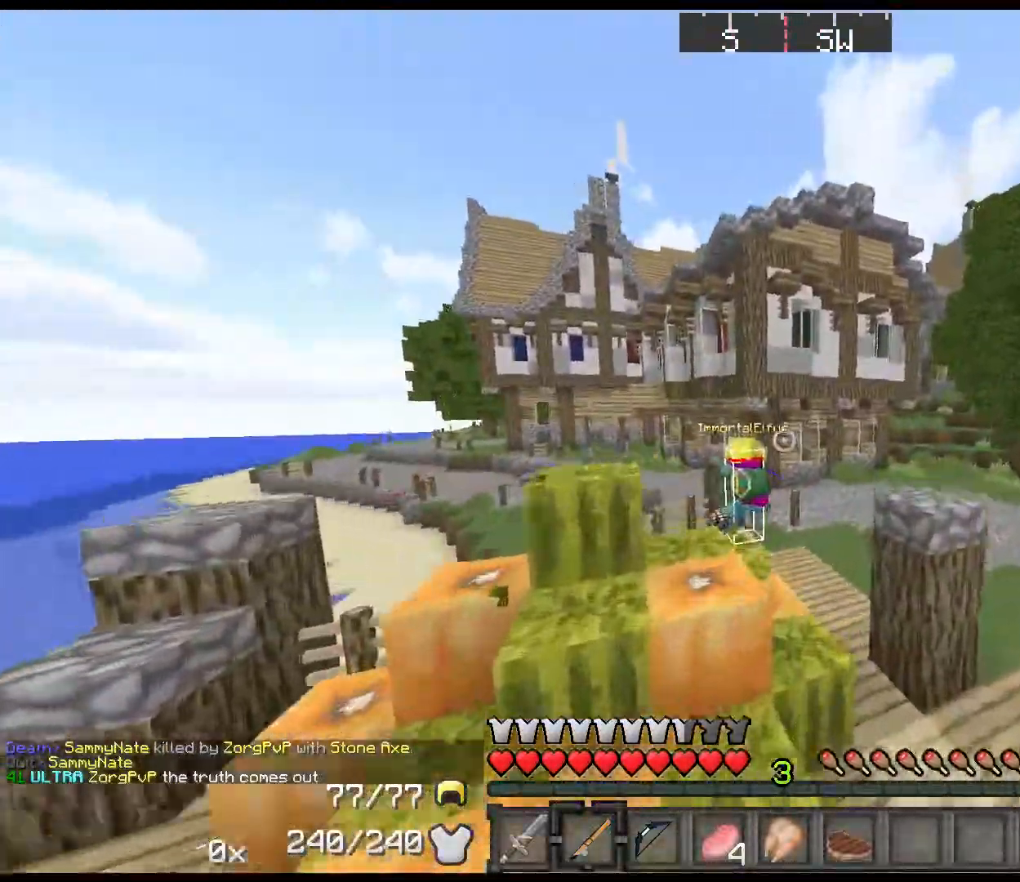
{"keys": ["shift", "w"], "events": [[183, "a", "down"], [367, "a", "up"], [367, "space", "up"]]}
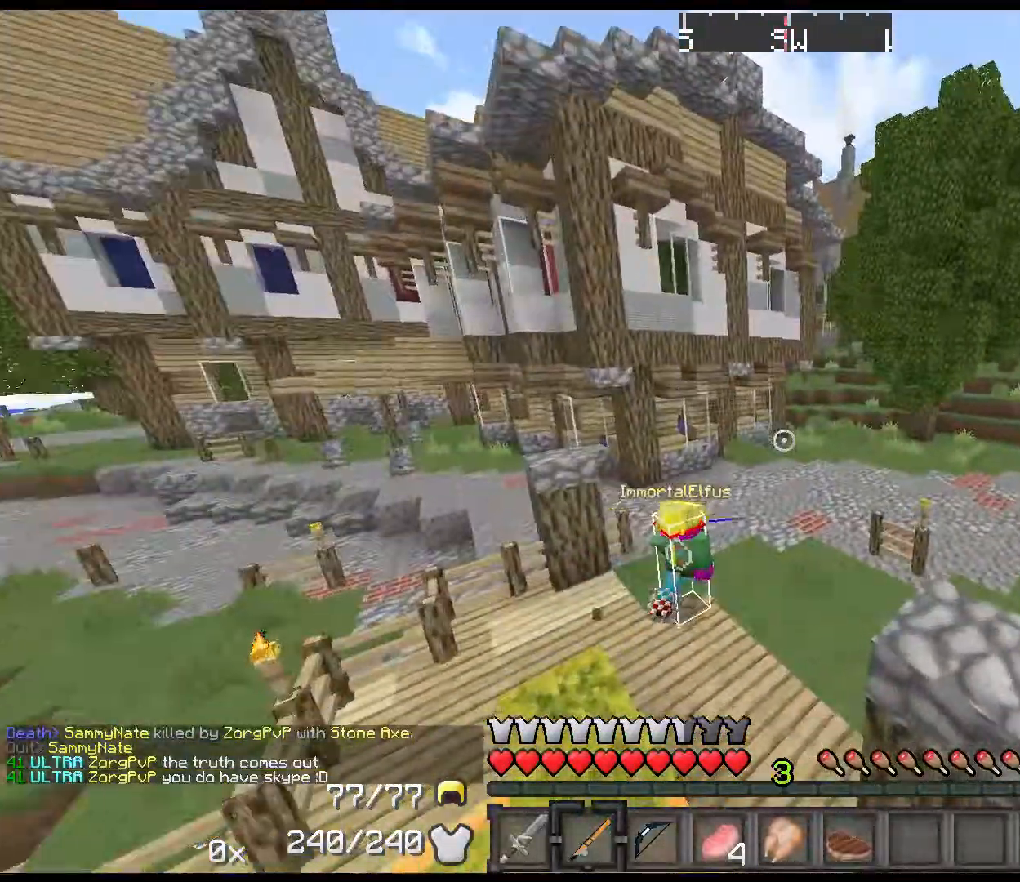
{"keys": ["1", "shift", "w"], "events": [[100, "space", "down"], [383, "1", "down"], [450, "space", "up"]]}
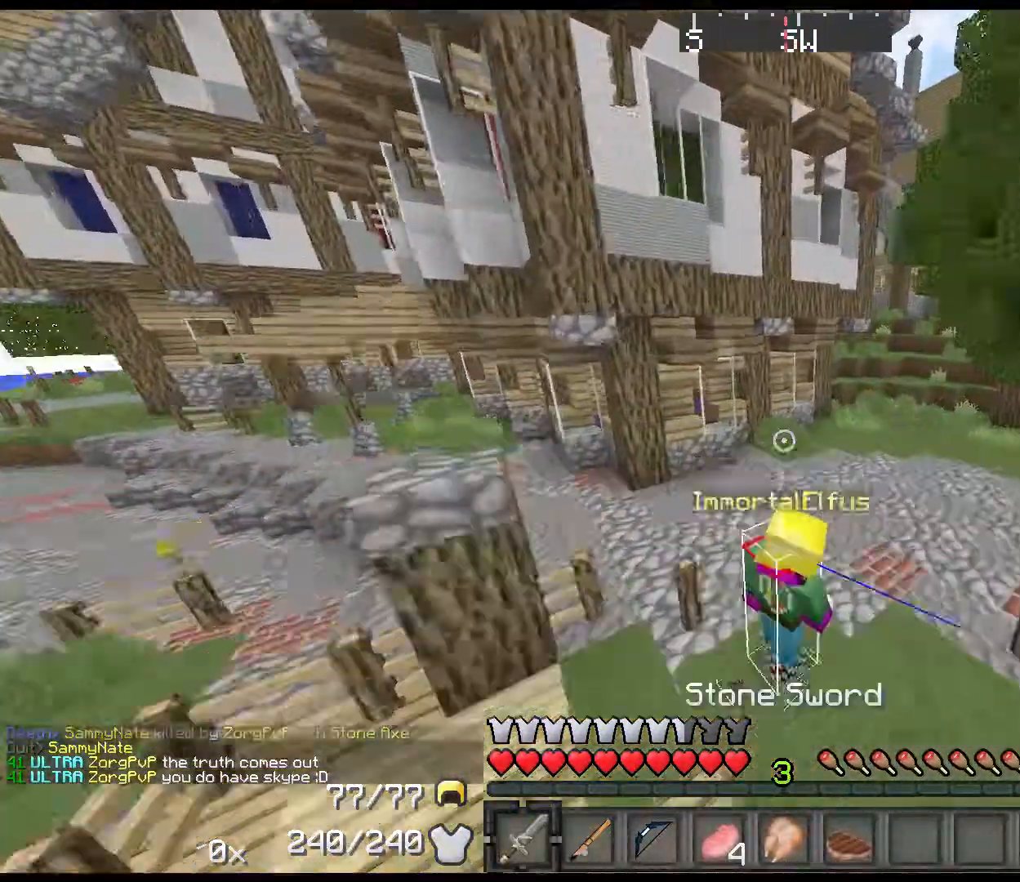
{"keys": ["shift", "w"], "events": [[67, "1", "up"], [67, "left", "down"], [250, "left", "up"], [300, "left", "down"], [367, "left", "up"], [400, "left", "down"], [483, "left", "up"]]}
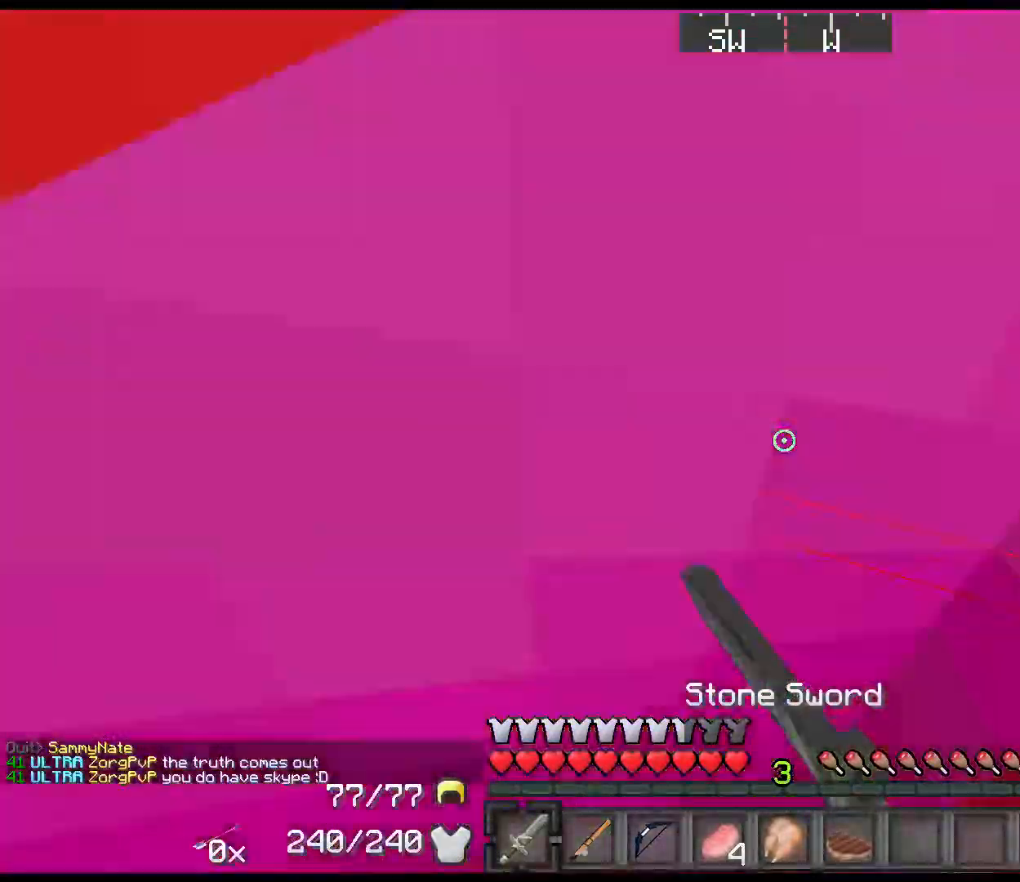
{"keys": ["left", "shift"], "events": [[17, "left", "down"], [50, "right", "down"], [117, "left", "up"], [117, "right", "up"], [117, "w", "up"], [150, "d", "down"], [183, "left", "down"], [183, "right", "down"], [250, "left", "up"], [250, "right", "up"], [333, "left", "down"], [333, "right", "down"], [367, "right", "up"], [400, "left", "up"], [433, "left", "down"], [483, "right", "down"], [500, "d", "up"], [500, "right", "up"]]}
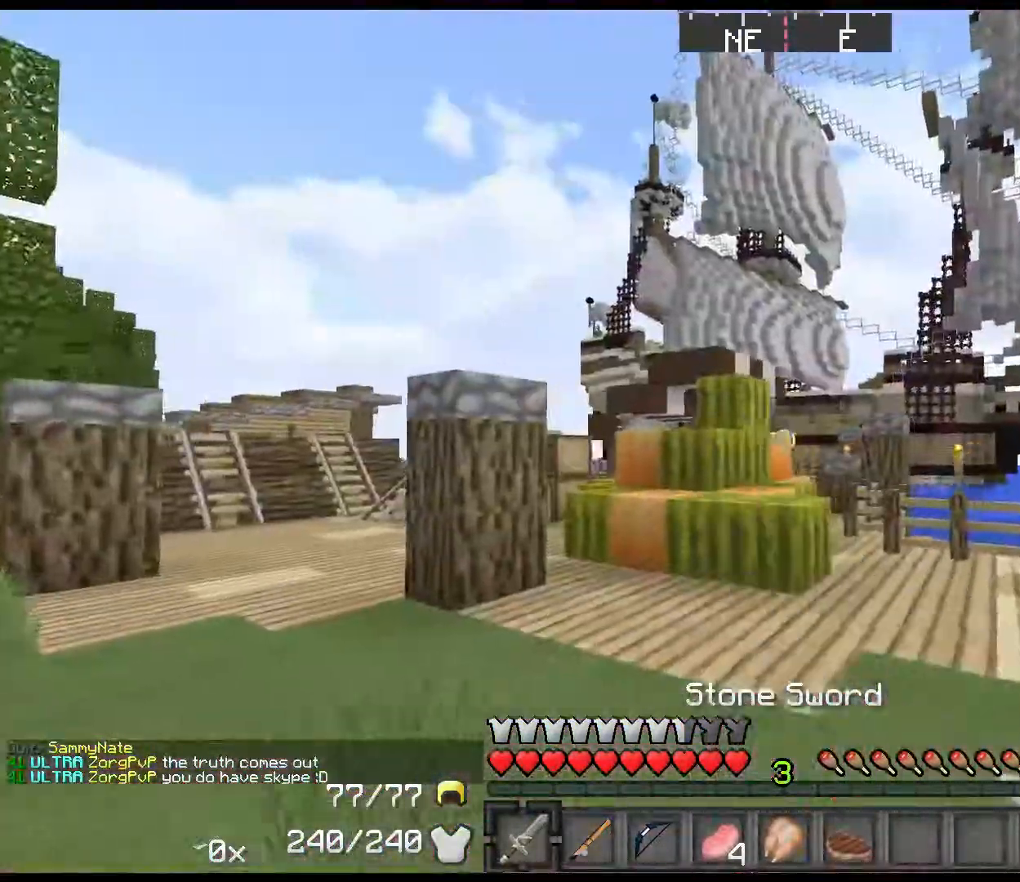
{"keys": ["shift", "w"], "events": [[33, "a", "down"], [33, "left", "up"], [133, "w", "down"], [183, "left", "down"], [217, "a", "up"], [283, "left", "up"], [350, "left", "down"], [383, "left", "up"], [417, "left", "down"], [483, "left", "up"]]}
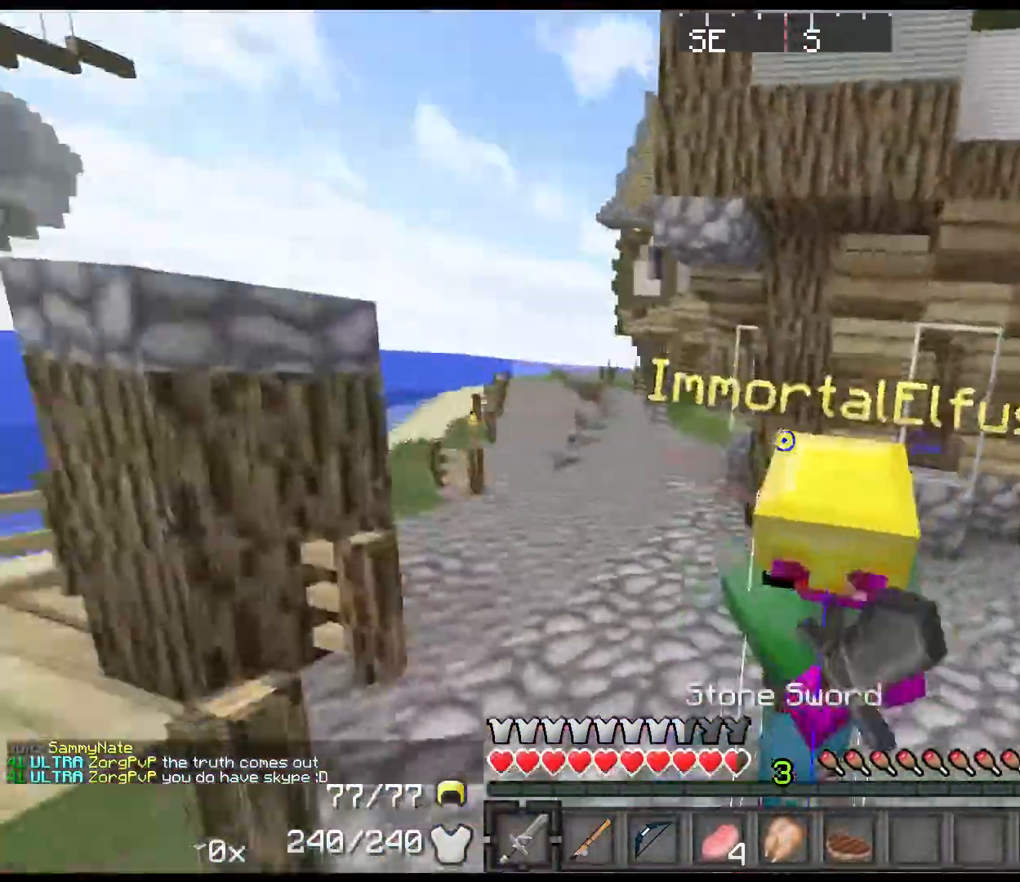
{"keys": ["left", "right", "shift", "w"], "events": [[67, "left", "down"], [133, "w", "up"], [167, "right", "down"], [200, "d", "down"], [233, "left", "up"], [233, "right", "up"], [317, "left", "down"], [317, "right", "down"], [400, "left", "up"], [400, "right", "up"], [400, "w", "down"], [467, "d", "up"], [467, "left", "down"], [467, "right", "down"]]}
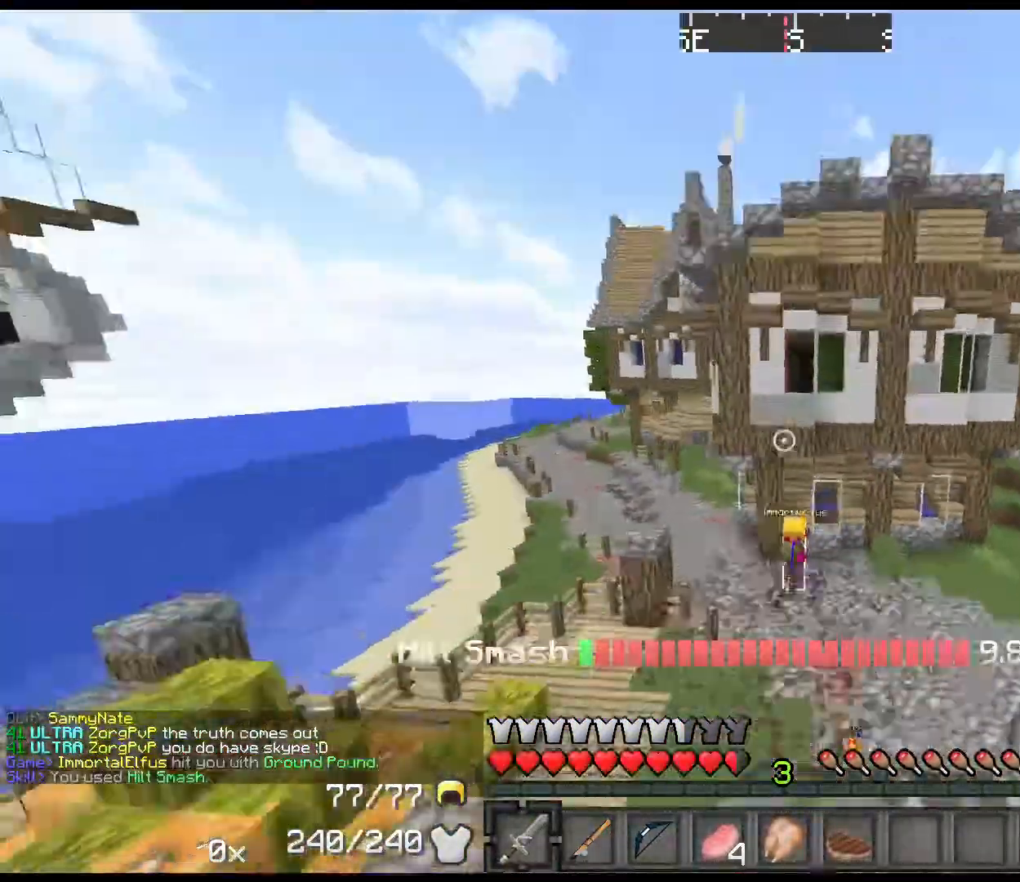
{"keys": ["shift", "w"], "events": [[17, "right", "up"], [67, "left", "up"], [100, "d", "down"], [233, "2", "down"], [333, "d", "up"], [367, "2", "up"]]}
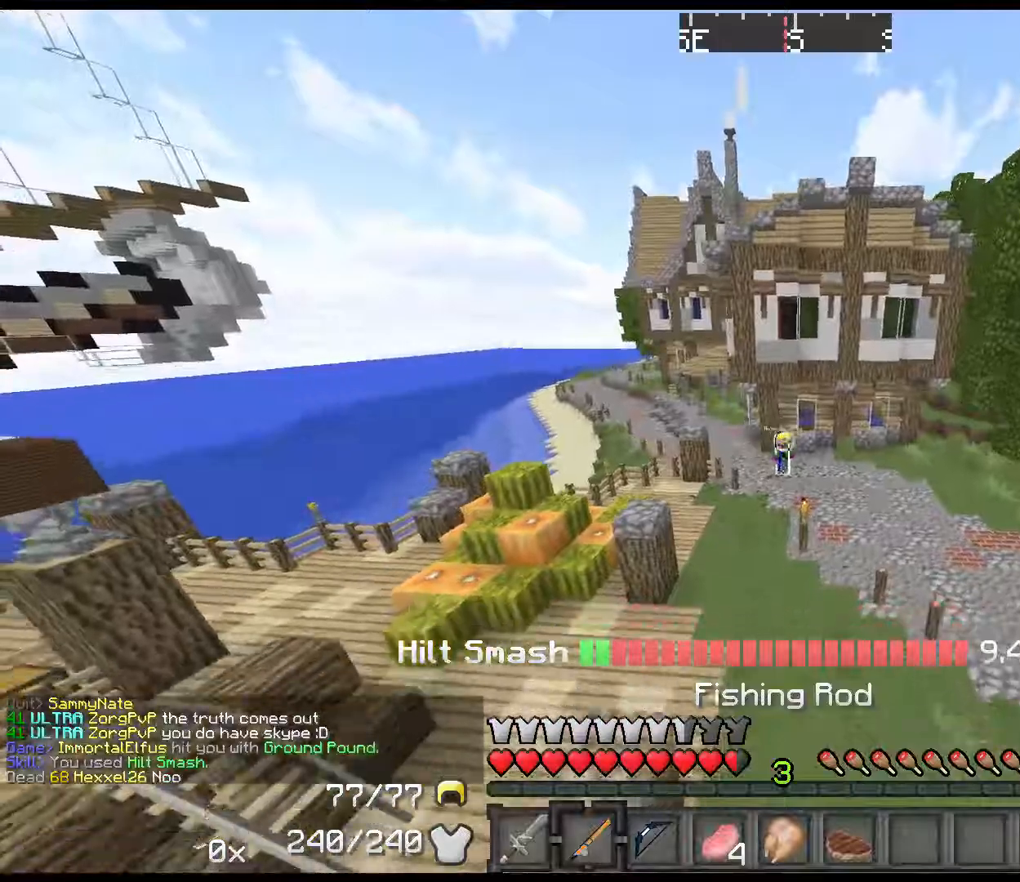
{"keys": ["shift", "space", "w"], "events": [[417, "space", "down"]]}
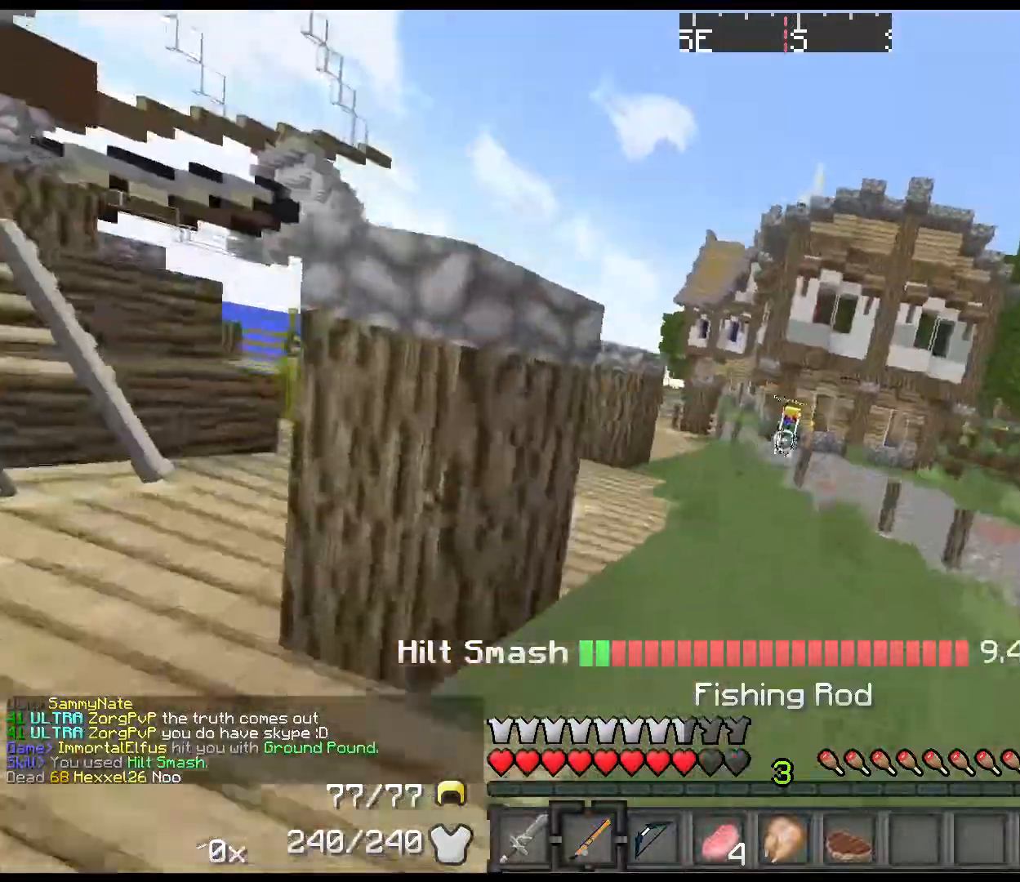
{"keys": ["shift", "space", "w"], "events": [[367, "right", "down"], [467, "right", "up"]]}
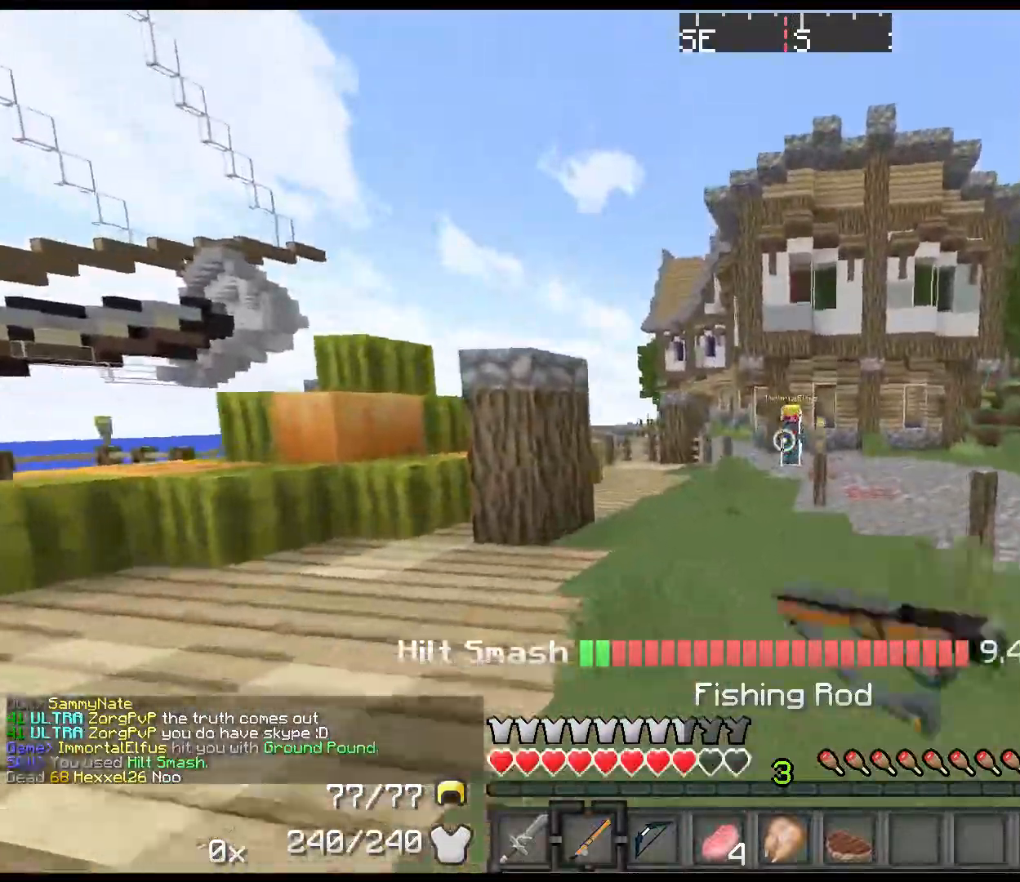
{"keys": ["right", "shift", "space", "w"], "events": [[250, "right", "down"], [317, "right", "up"], [450, "right", "down"]]}
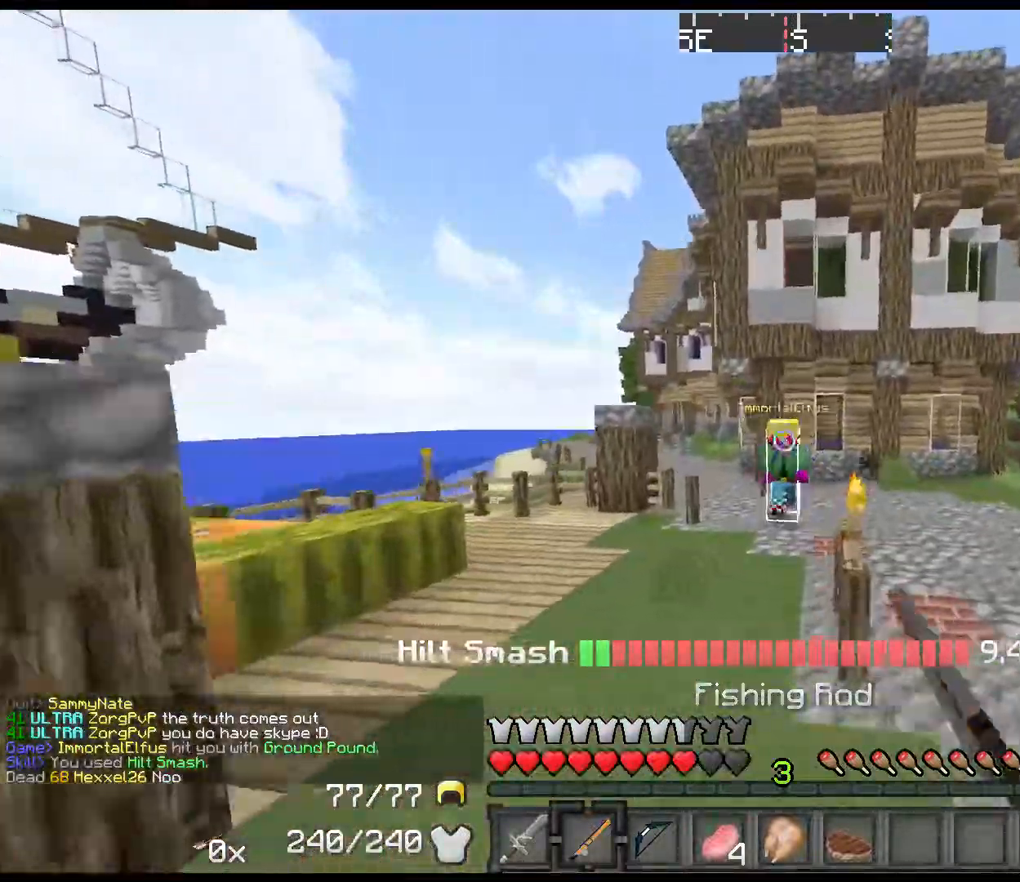
{"keys": ["shift", "w"], "events": [[67, "right", "up"], [267, "1", "down"], [300, "space", "up"], [350, "left", "down"], [417, "1", "up"], [417, "left", "up"], [450, "left", "down"], [484, "left", "up"]]}
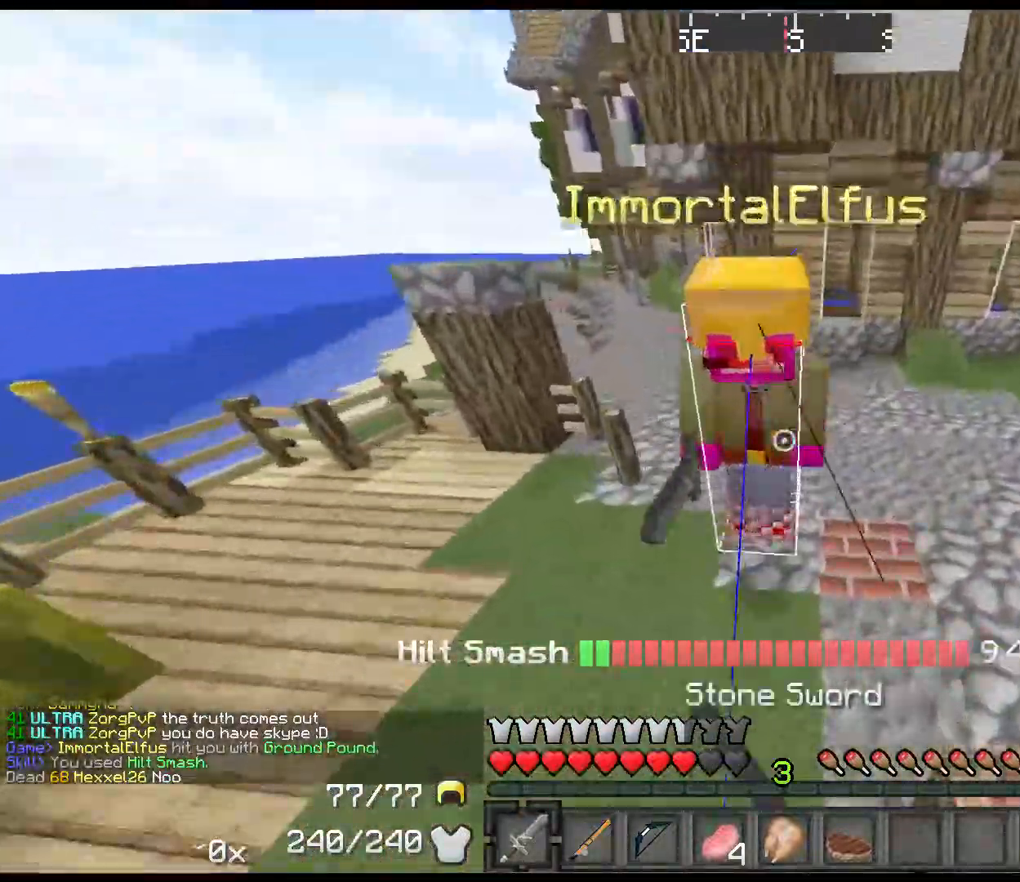
{"keys": ["shift", "w"], "events": [[50, "left", "down"], [117, "left", "up"], [200, "left", "down"], [234, "left", "up"], [300, "left", "down"], [367, "left", "up"], [434, "left", "down"], [500, "left", "up"]]}
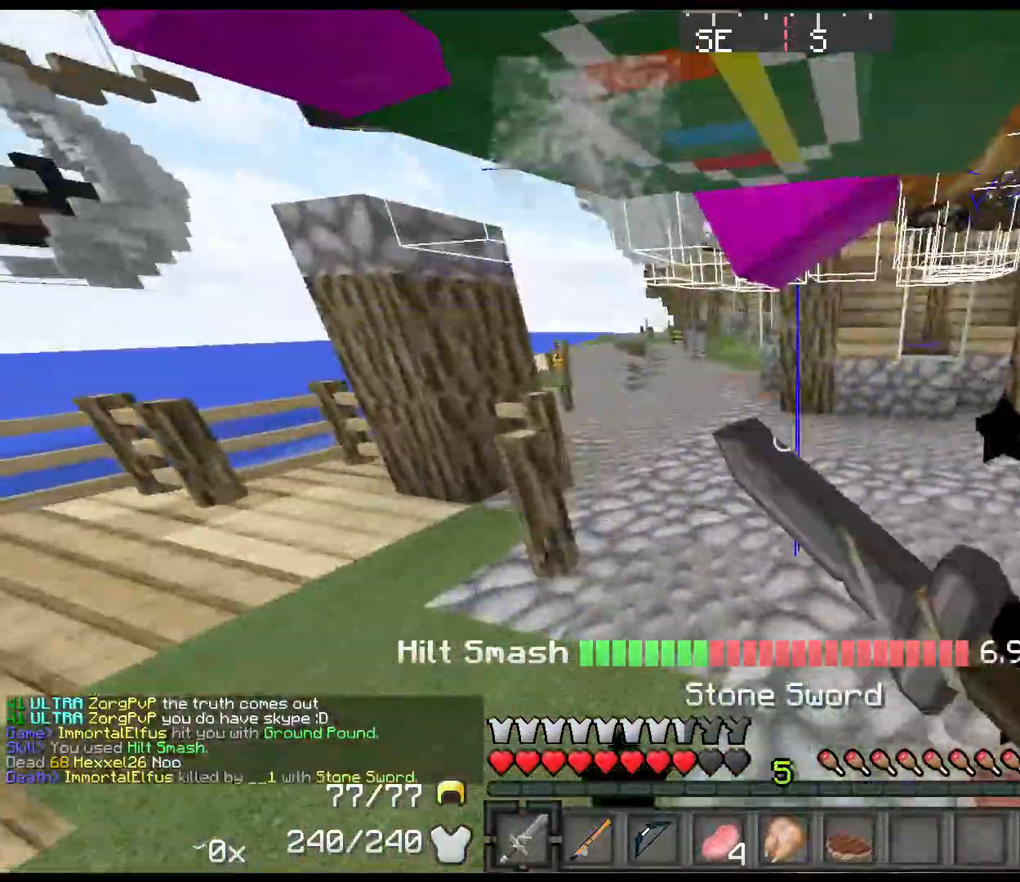
{"keys": ["a", "shift", "w"], "events": [[267, "d", "down"], [434, "d", "up"], [467, "a", "down"]]}
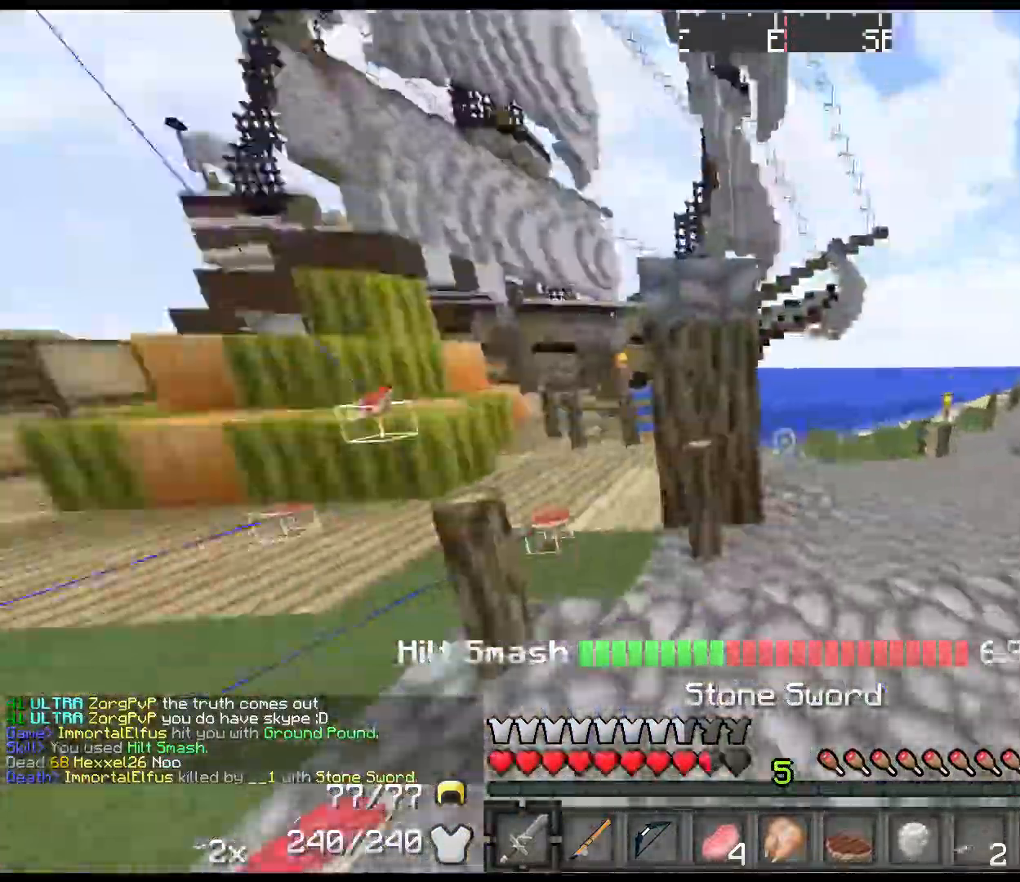
{"keys": ["shift", "w"], "events": [[484, "a", "up"]]}
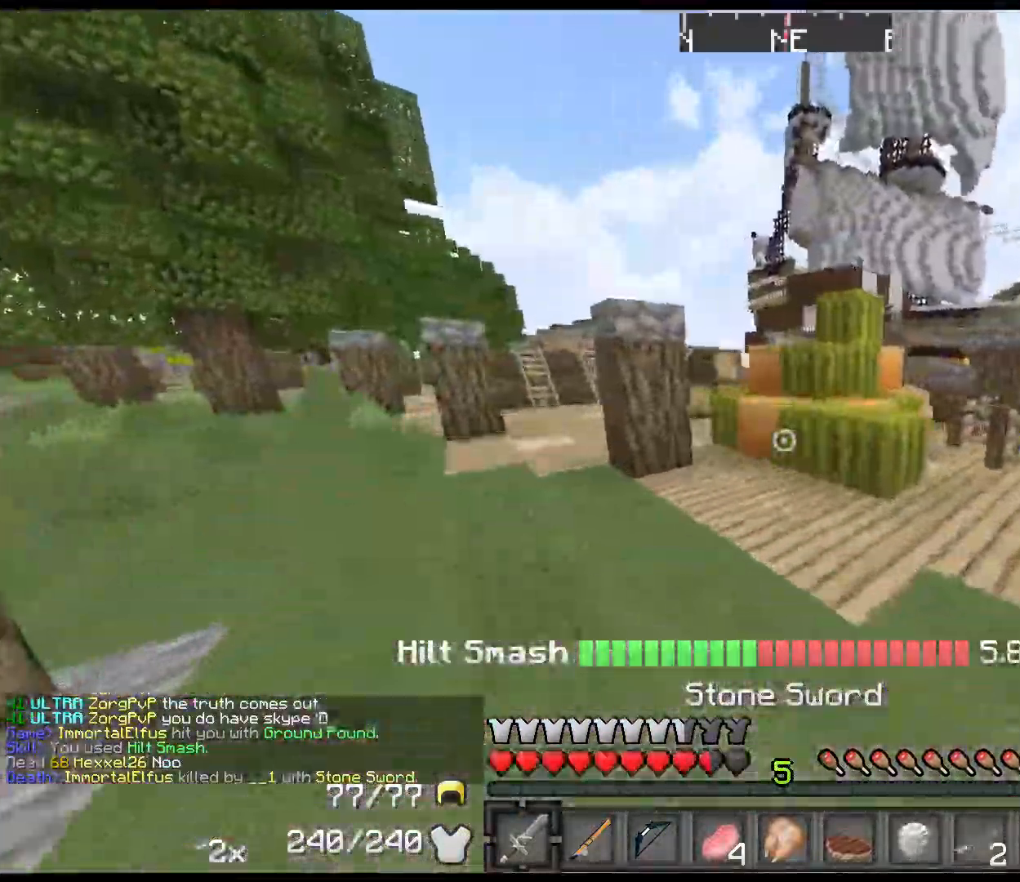
{"keys": [], "events": [[17, "e", "down"], [17, "shift", "up"], [200, "e", "up"], [200, "w", "up"]]}
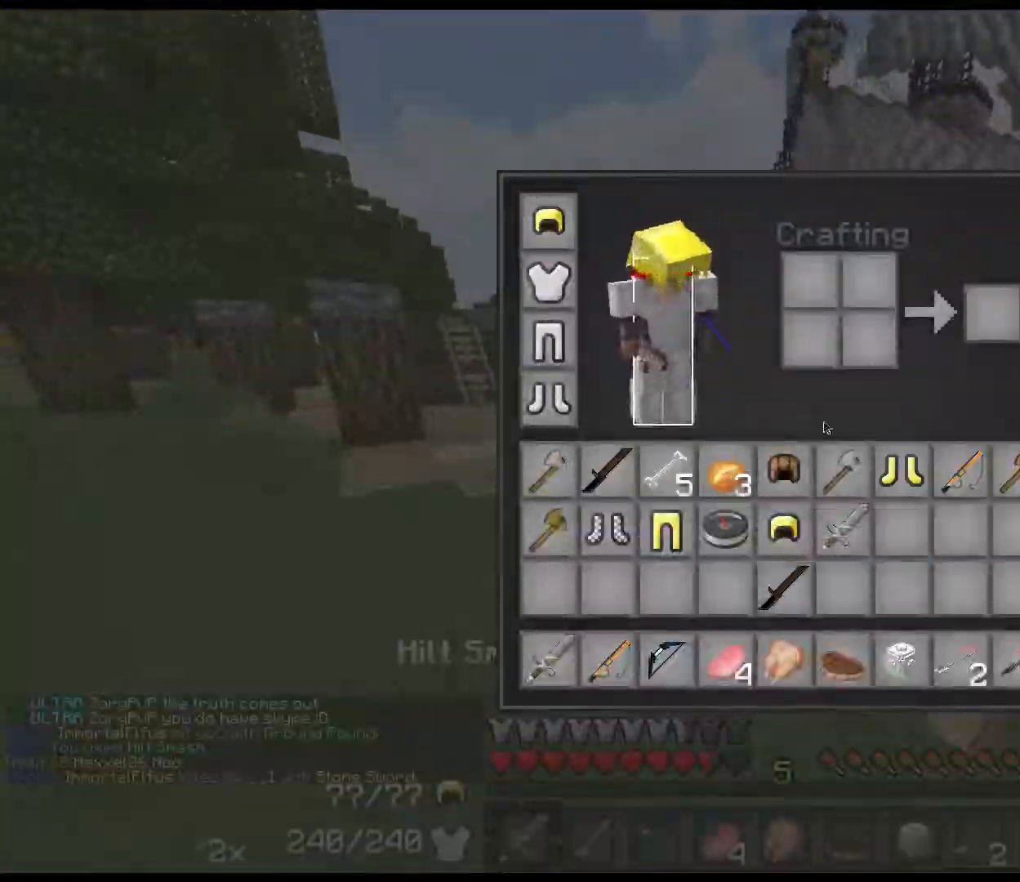
{"keys": [], "events": [[150, "shift", "down"], [350, "shift", "up"]]}
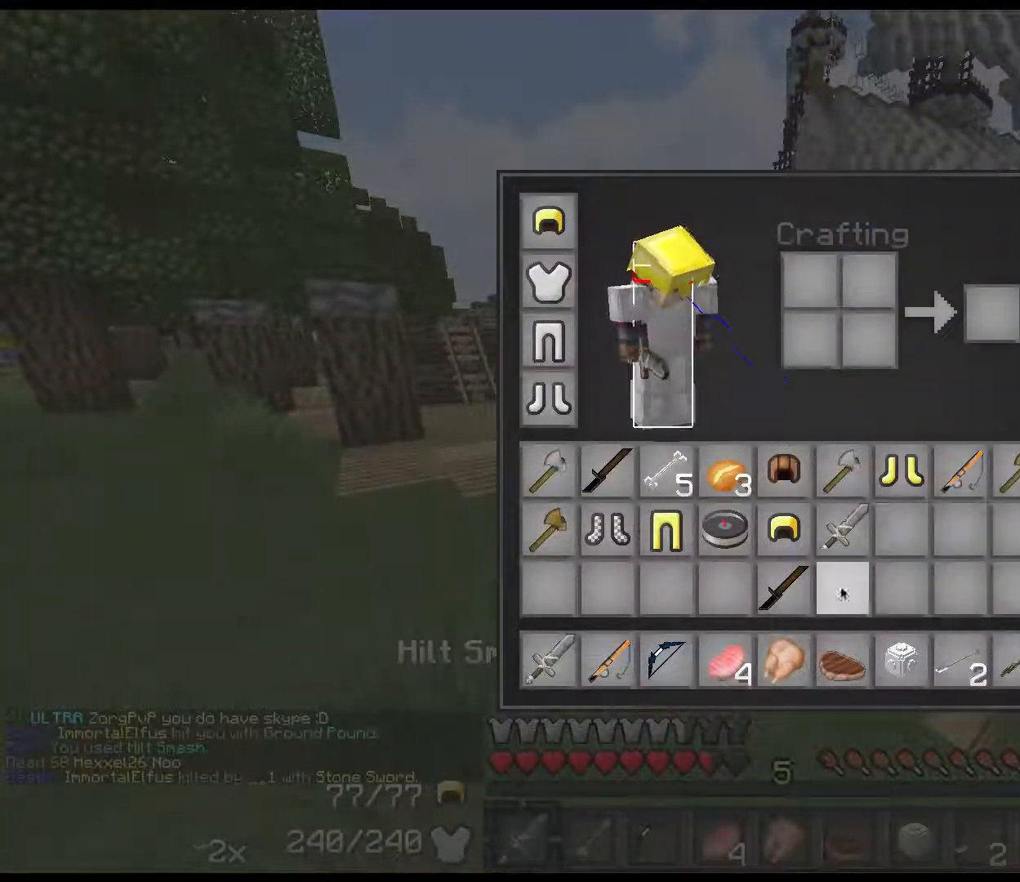
{"keys": ["q"], "events": [[334, "q", "down"], [433, "q", "up"], [500, "q", "down"]]}
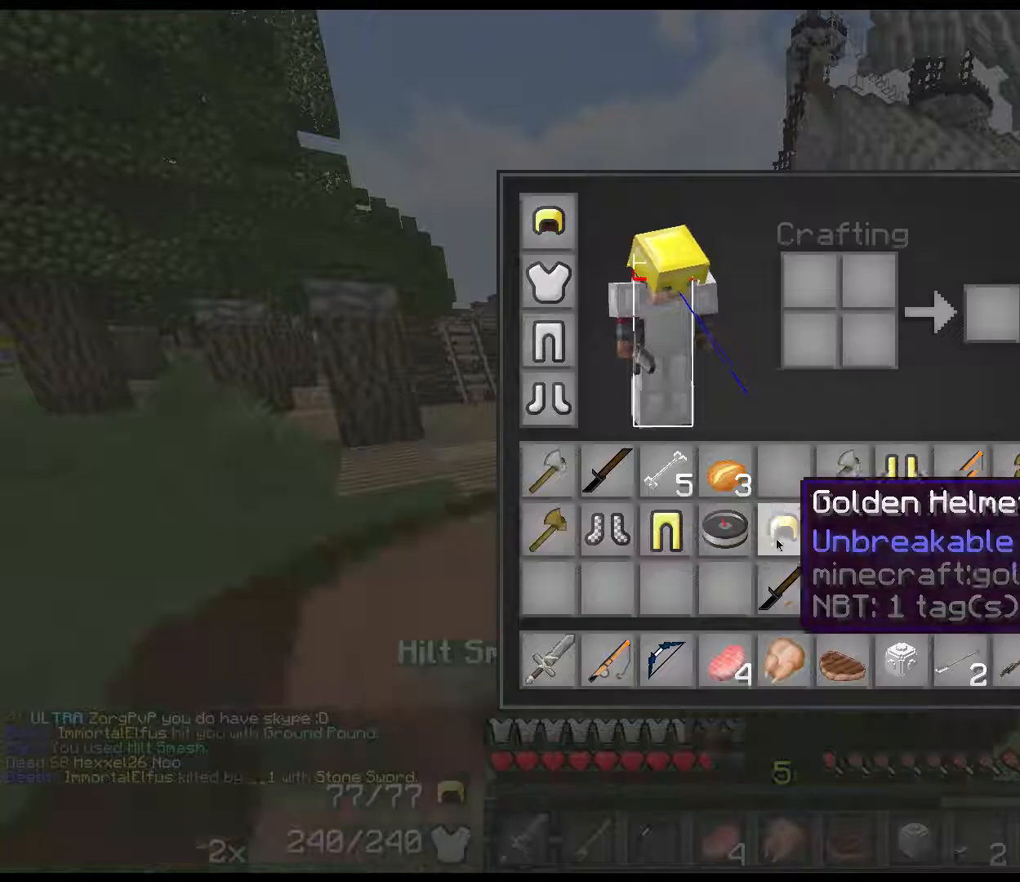
{"keys": [], "events": [[134, "q", "up"], [200, "q", "down"], [367, "q", "up"]]}
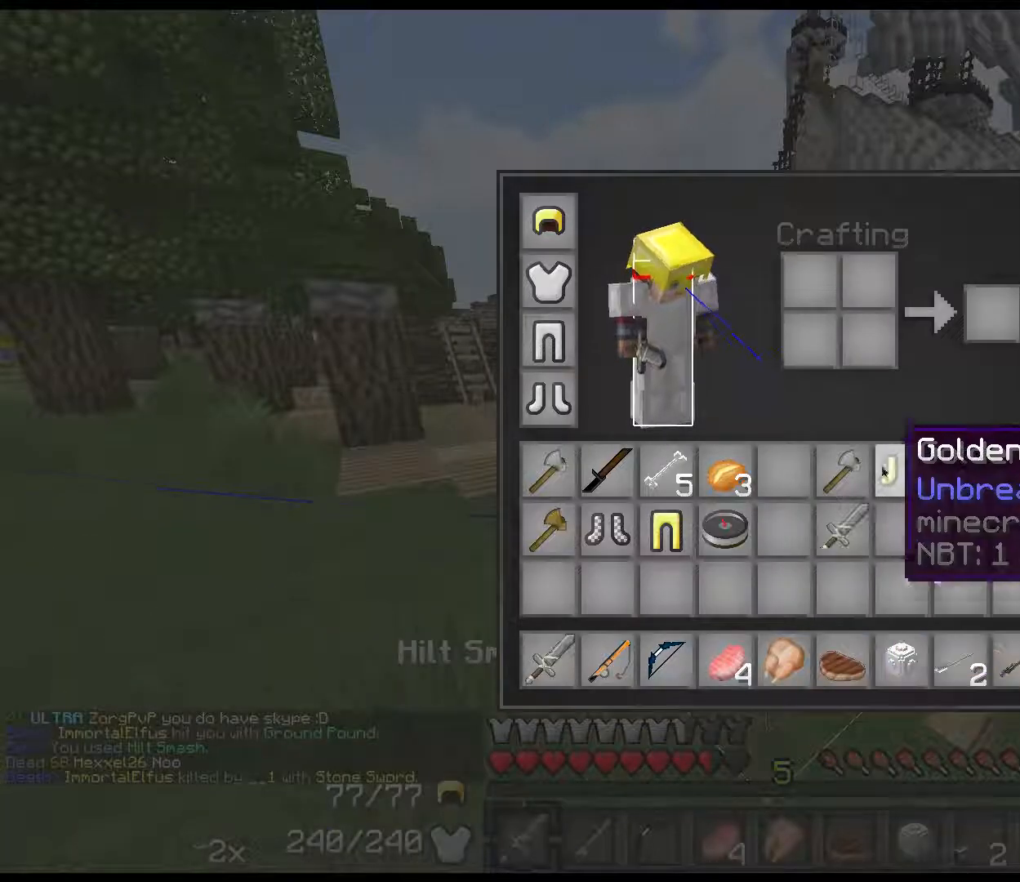
{"keys": [], "events": [[384, "q", "down"], [484, "q", "up"]]}
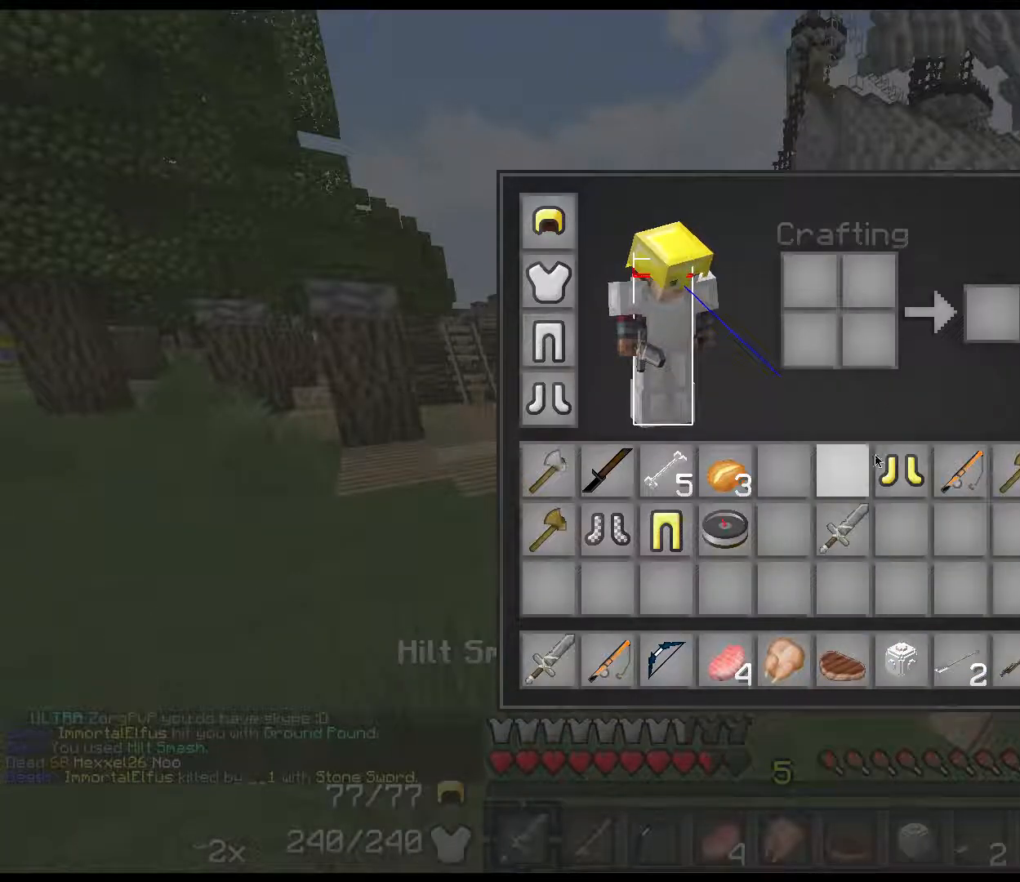
{"keys": ["a", "shift", "w"], "events": [[100, "q", "down"], [200, "e", "down"], [267, "q", "up"], [300, "w", "down"], [334, "e", "up"], [400, "a", "down"], [434, "shift", "down"]]}
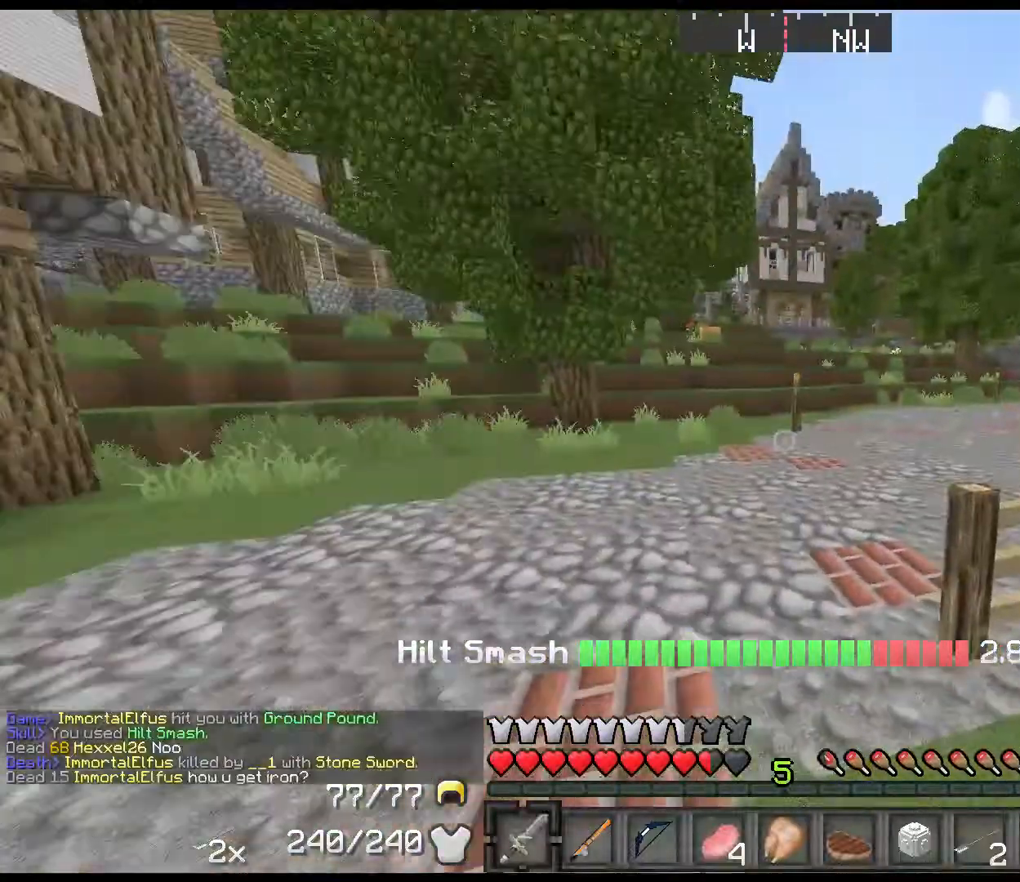
{"keys": ["shift", "space", "w"], "events": [[184, "a", "up"], [250, "space", "down"]]}
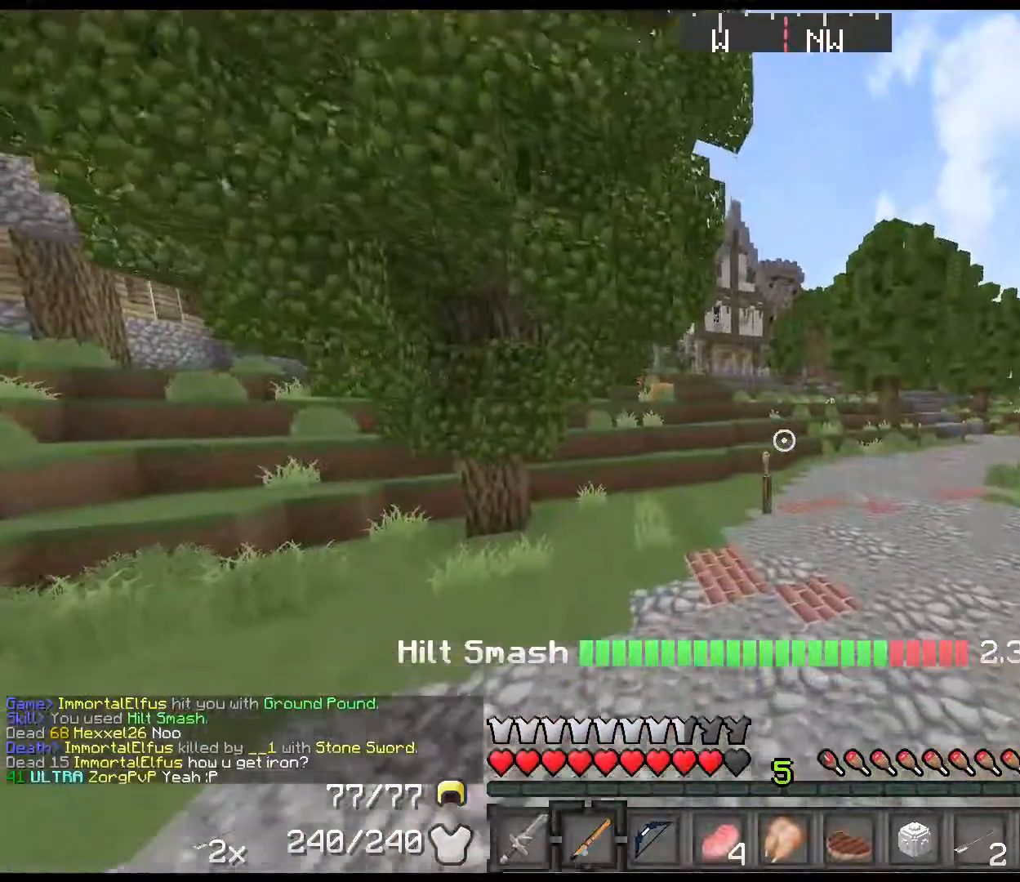
{"keys": ["d", "shift", "space", "w"], "events": [[284, "d", "down"]]}
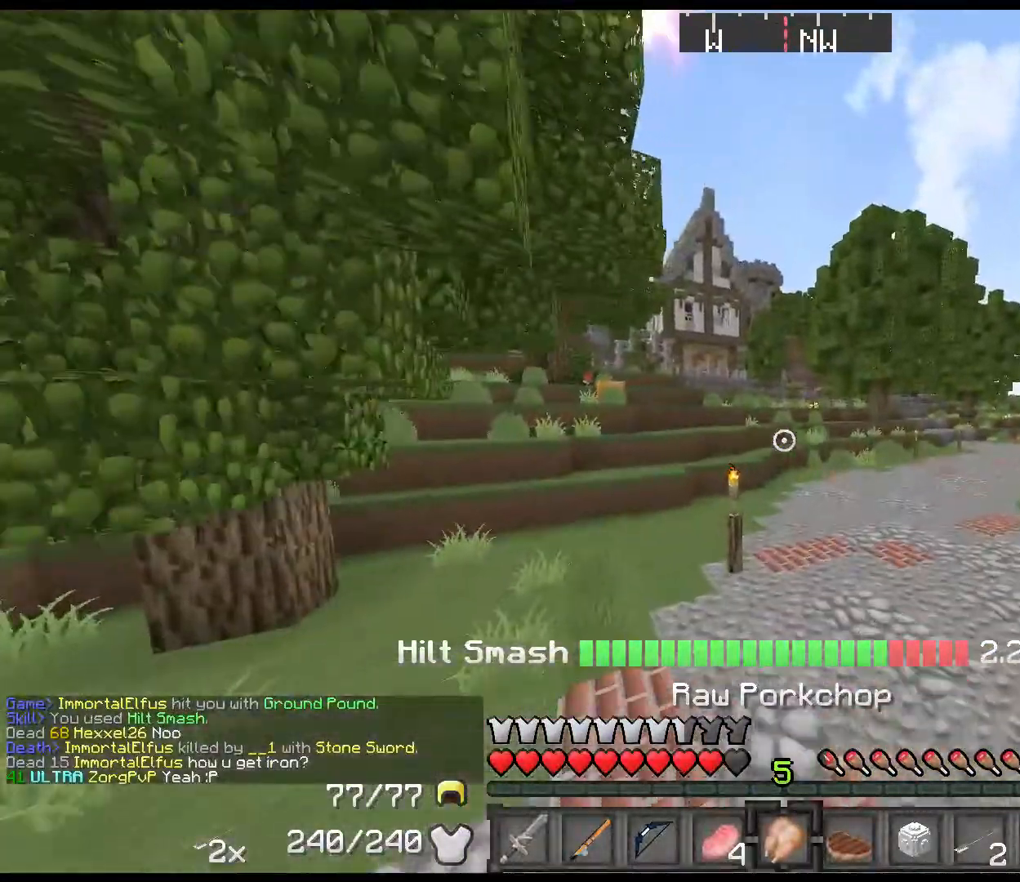
{"keys": ["d", "shift", "space", "w"], "events": [[167, "d", "up"], [450, "d", "down"]]}
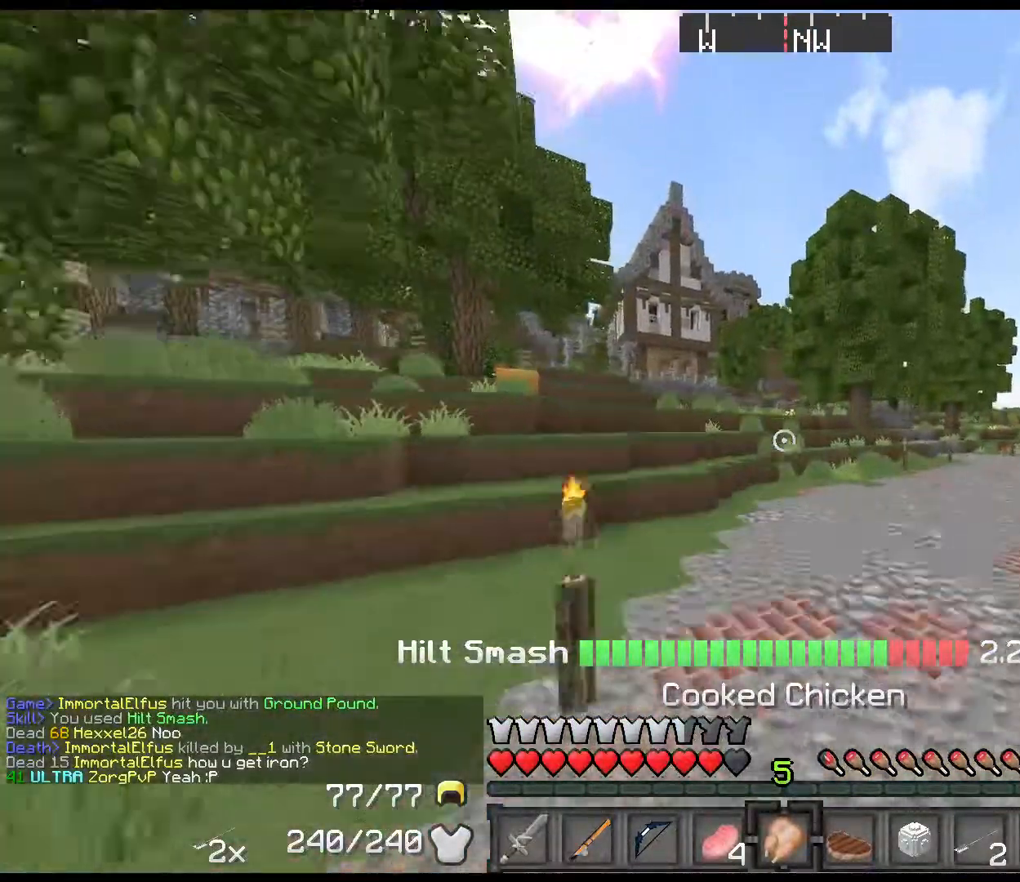
{"keys": ["shift", "space", "w"], "events": [[67, "up", "down"], [100, "up", "up"], [200, "d", "up"]]}
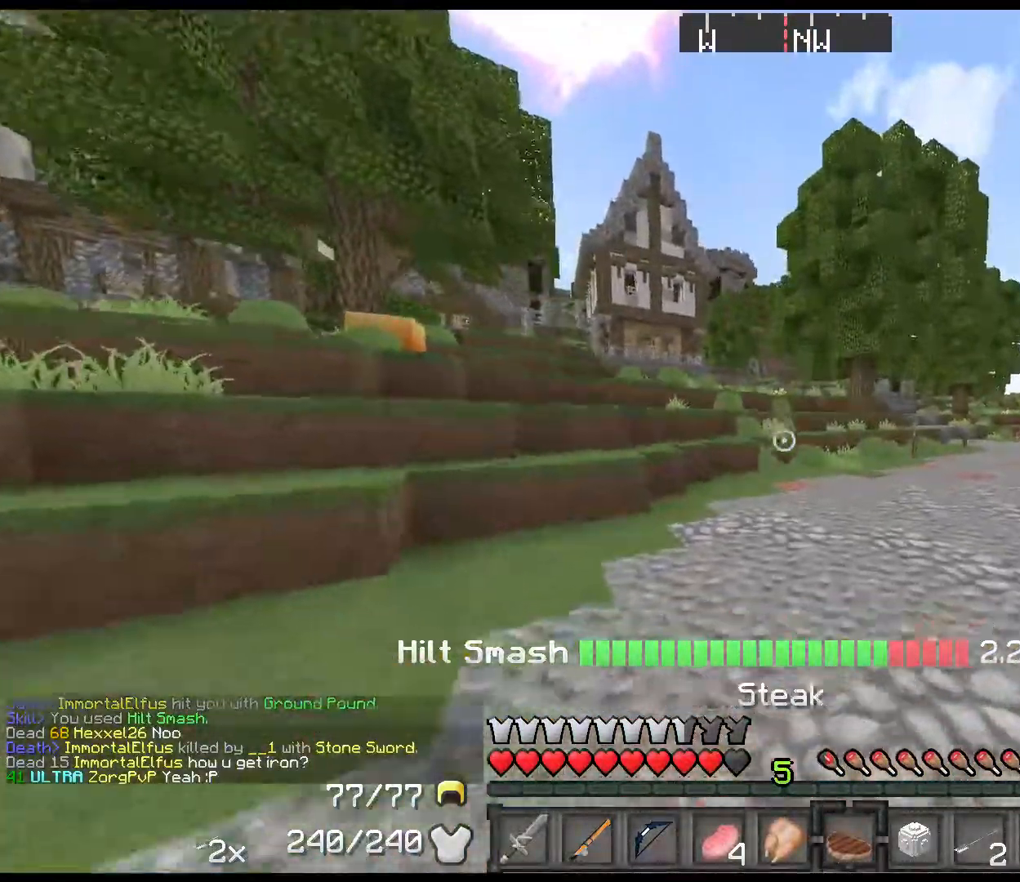
{"keys": ["e", "w"], "events": [[350, "shift", "up"], [367, "space", "up"], [400, "e", "down"]]}
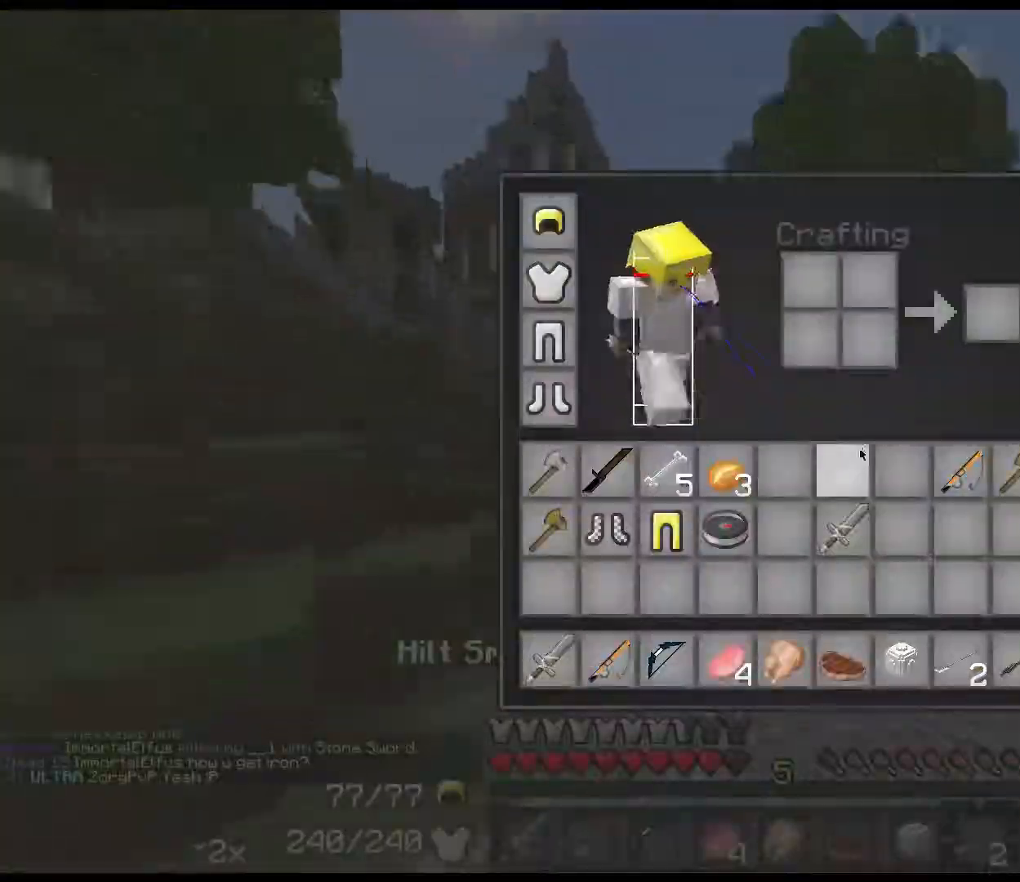
{"keys": ["r"], "events": [[67, "w", "up"], [100, "e", "up"], [484, "r", "down"]]}